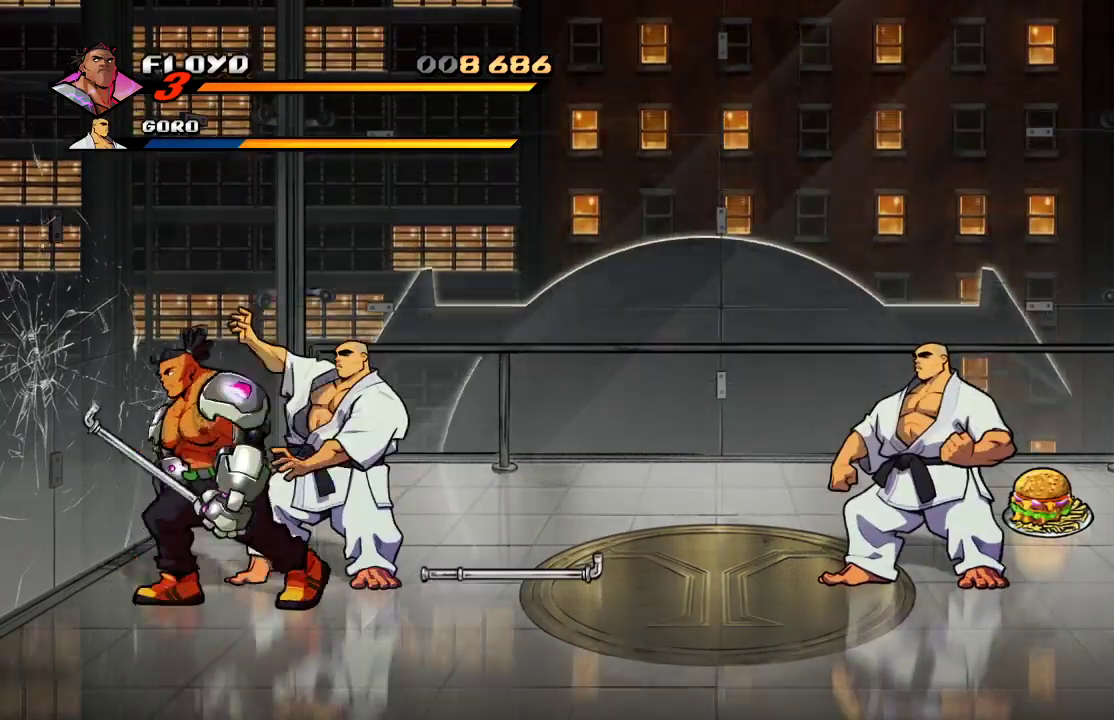
Gameplay with a controller (PlayStation layout); each line is a JSON object with the inputs held at the frame after it. "events" lists button and stick changes between this image and that frame as [ms after this image, input, new state], when the widget could be followed in between.
{"buttons": ["SQUARE"], "left_stick": "right", "right_stick": "center", "events": [[100, "left_stick", "up-right"], [267, "SQUARE", "down"], [333, "left_stick", "right"], [367, "SQUARE", "up"], [467, "SQUARE", "down"]]}
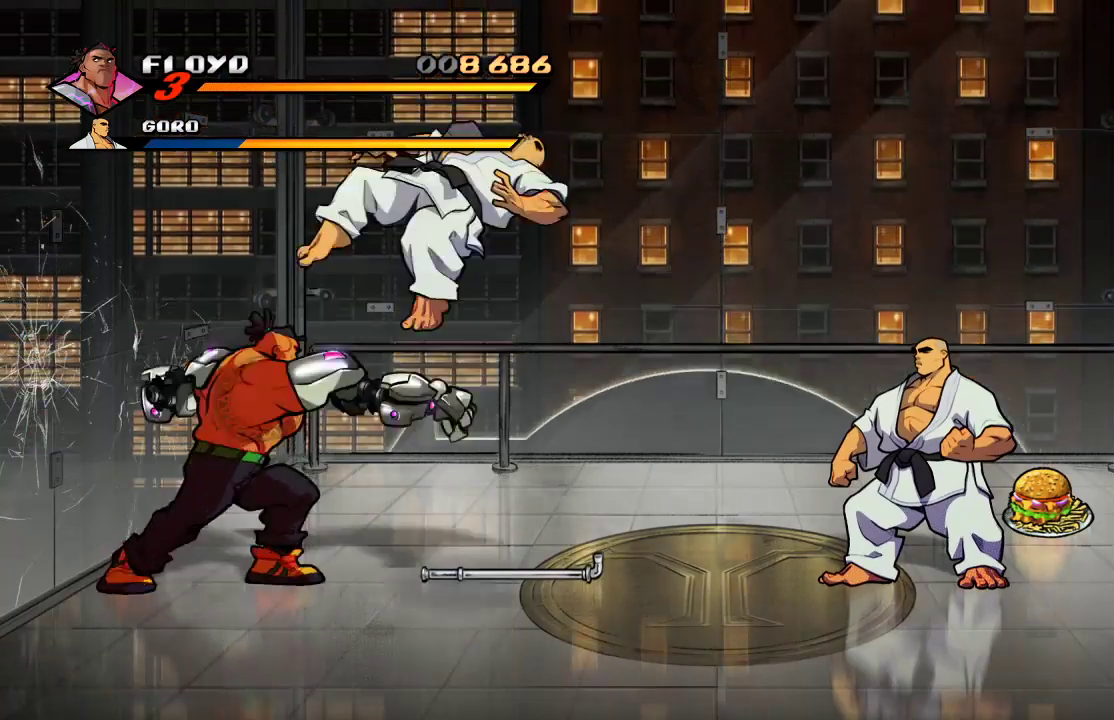
{"buttons": [], "left_stick": "right", "right_stick": "center", "events": [[33, "SQUARE", "up"], [100, "SQUARE", "down"], [200, "SQUARE", "up"]]}
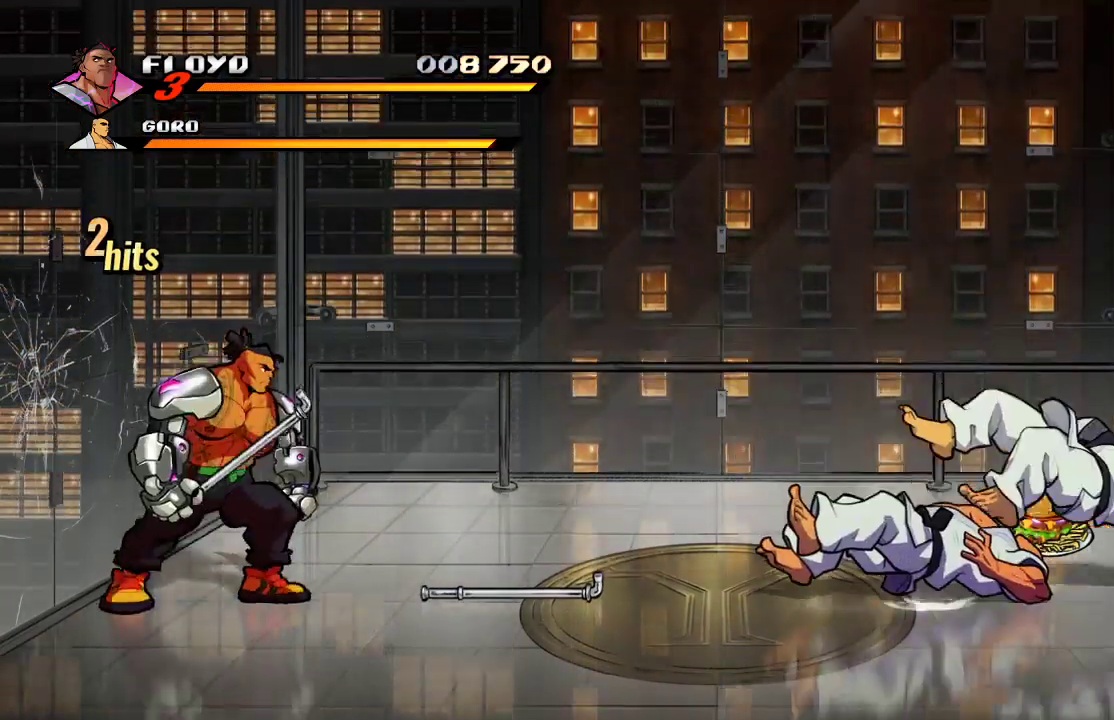
{"buttons": [], "left_stick": "right", "right_stick": "center", "events": []}
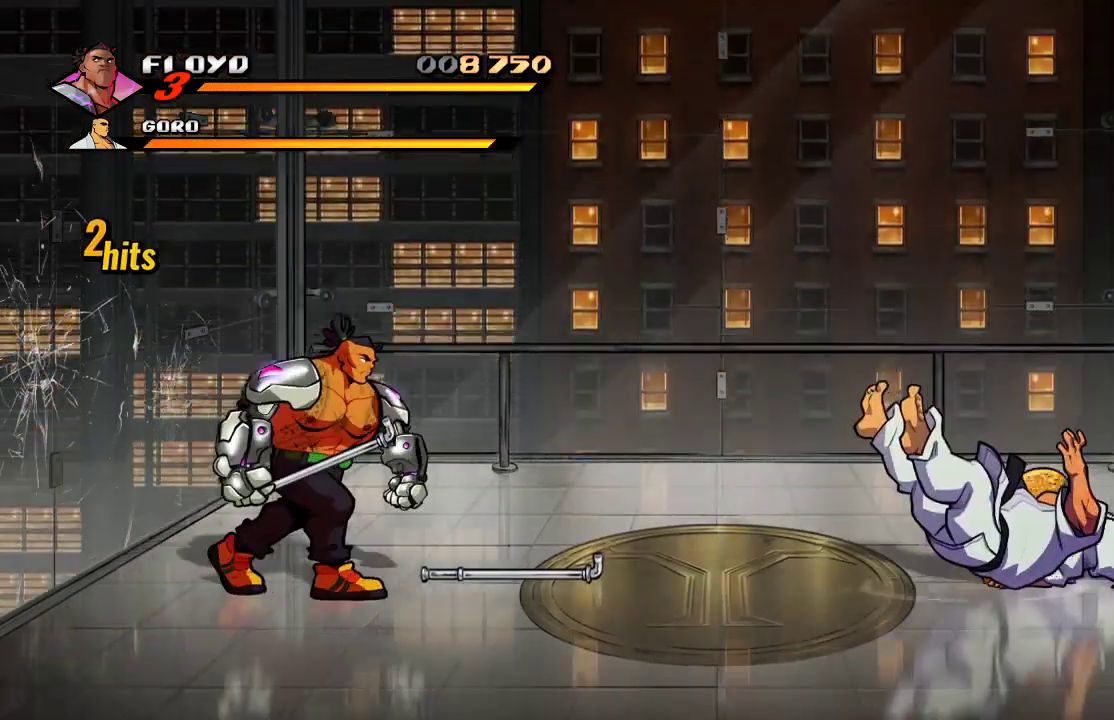
{"buttons": [], "left_stick": "right", "right_stick": "center", "events": []}
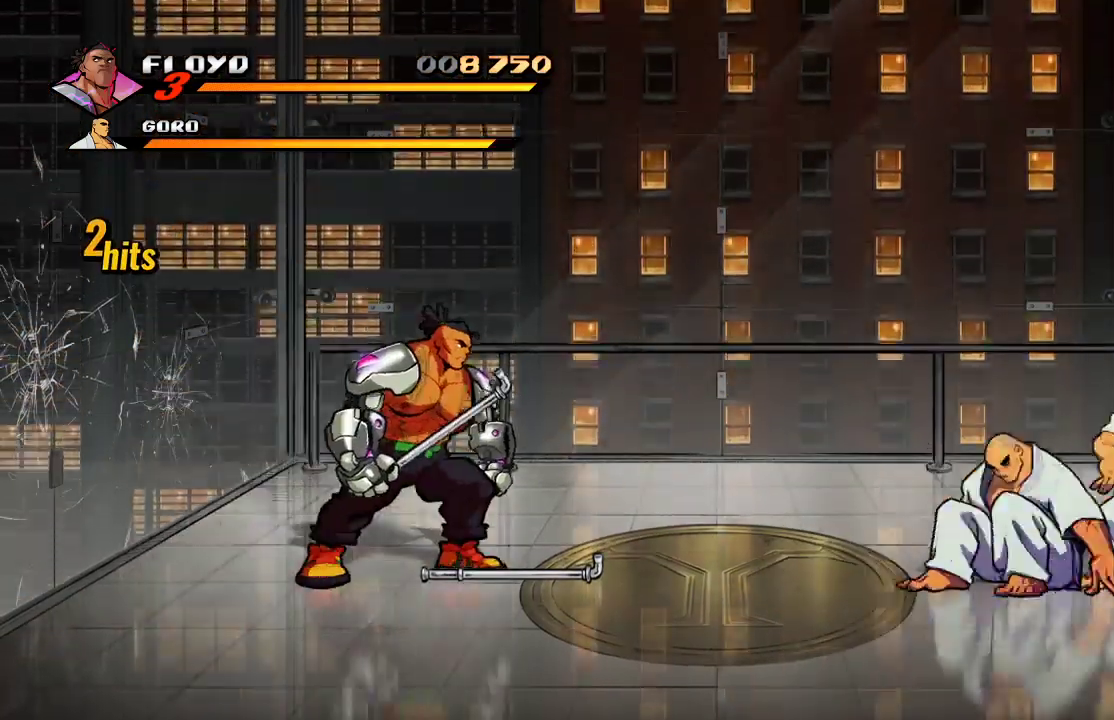
{"buttons": [], "left_stick": "right", "right_stick": "center", "events": [[333, "CIRCLE", "down"], [433, "CIRCLE", "up"]]}
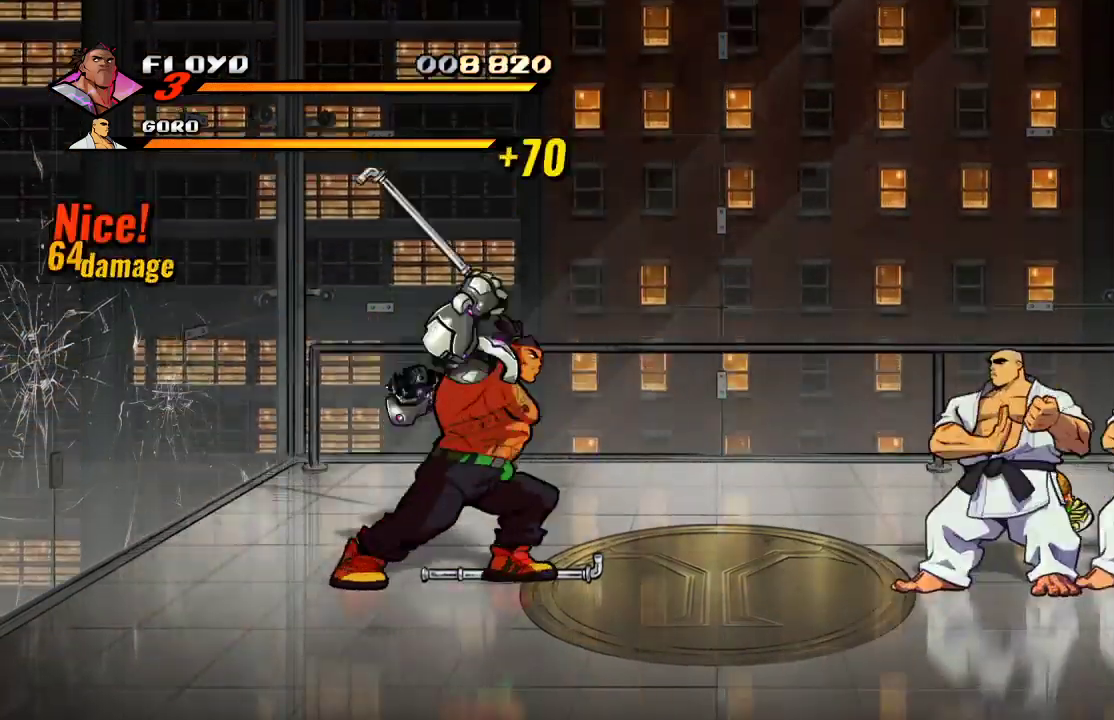
{"buttons": [], "left_stick": "left", "right_stick": "center", "events": [[133, "left_stick", "center"], [200, "left_stick", "left"]]}
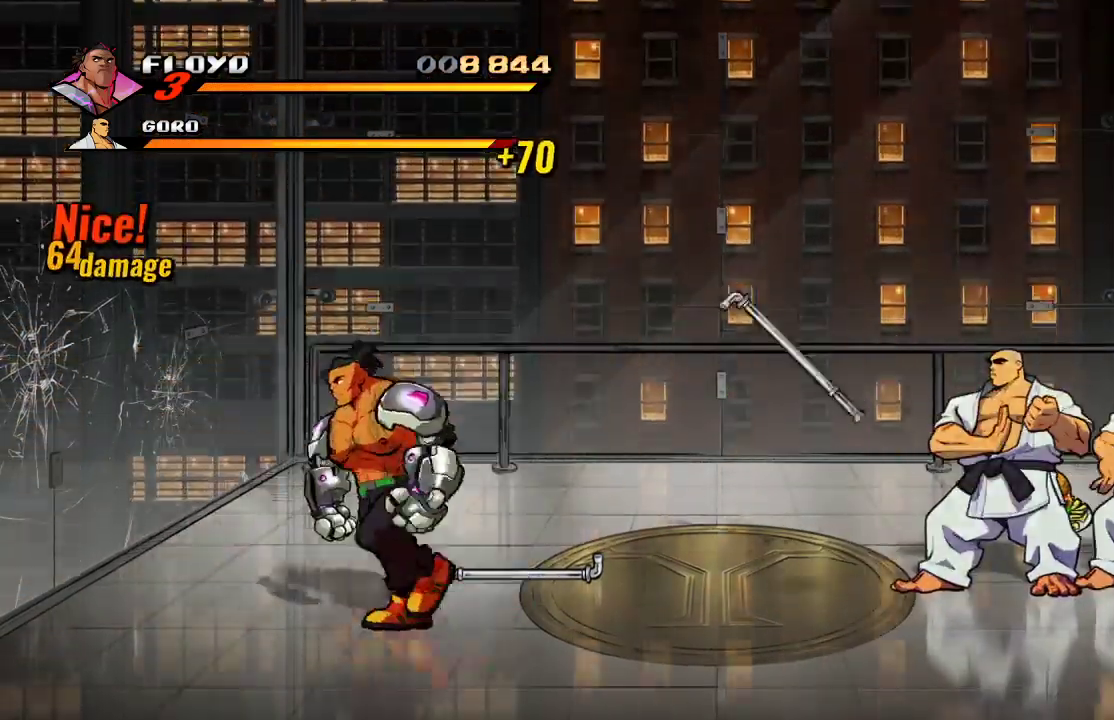
{"buttons": [], "left_stick": "up-right", "right_stick": "center", "events": [[467, "left_stick", "up-right"]]}
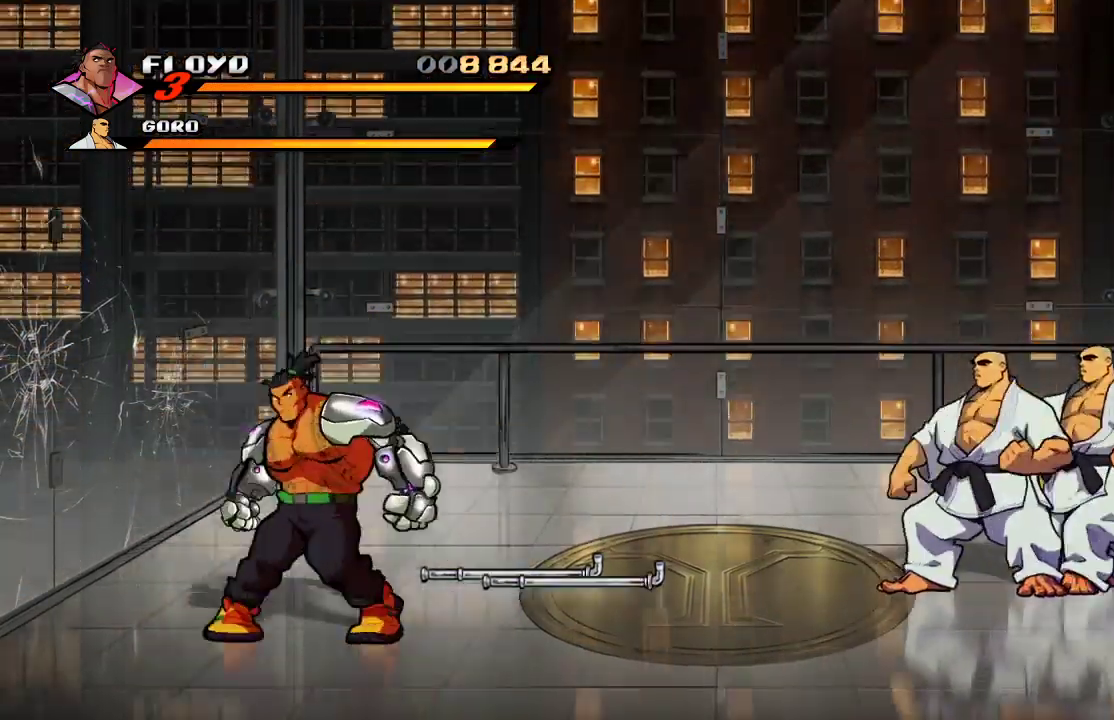
{"buttons": ["CIRCLE"], "left_stick": "up-right", "right_stick": "center", "events": [[433, "CIRCLE", "down"]]}
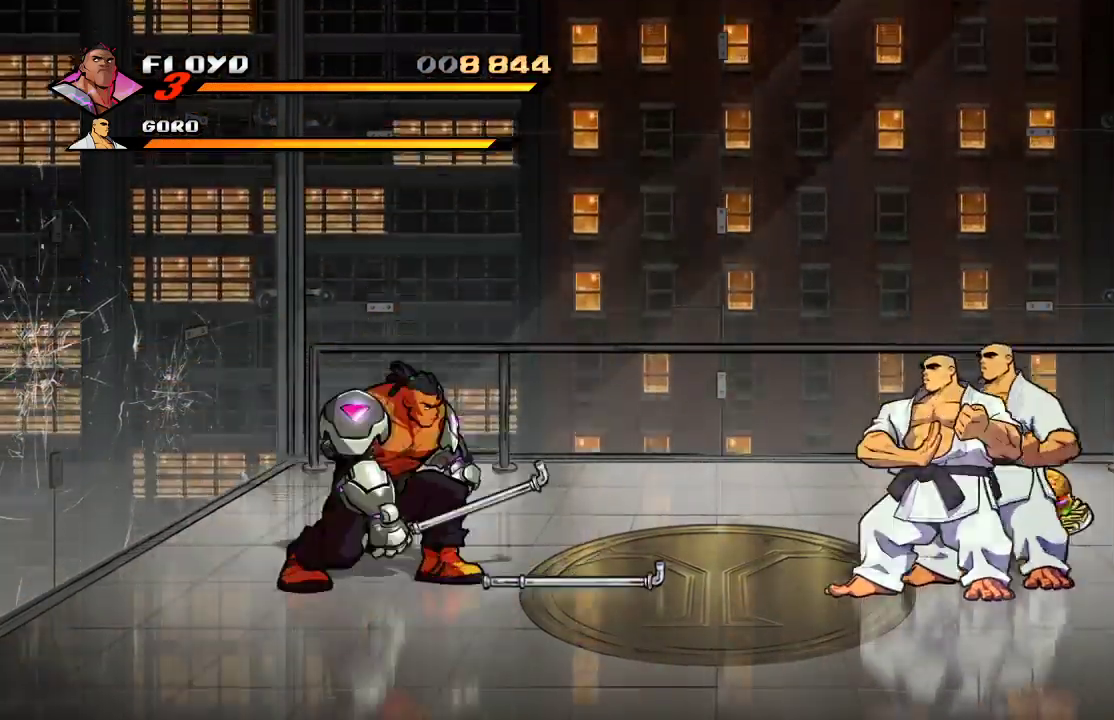
{"buttons": [], "left_stick": "center", "right_stick": "center", "events": [[33, "CIRCLE", "up"], [100, "CIRCLE", "down"], [200, "CIRCLE", "up"], [300, "left_stick", "center"]]}
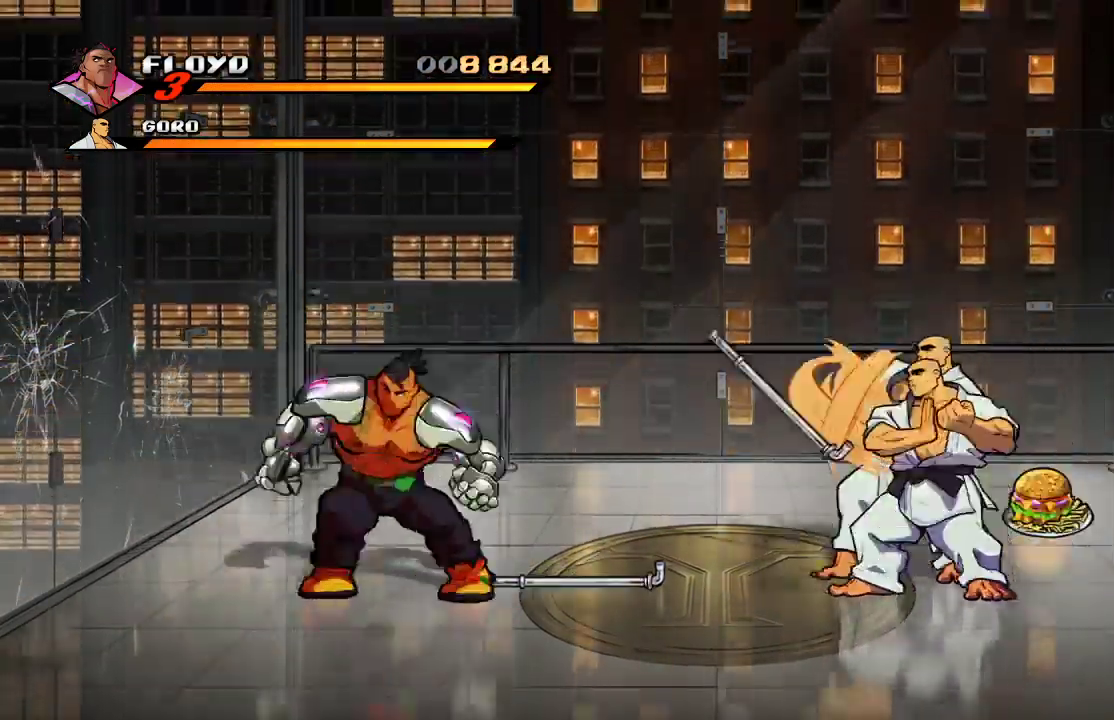
{"buttons": [], "left_stick": "center", "right_stick": "center", "events": []}
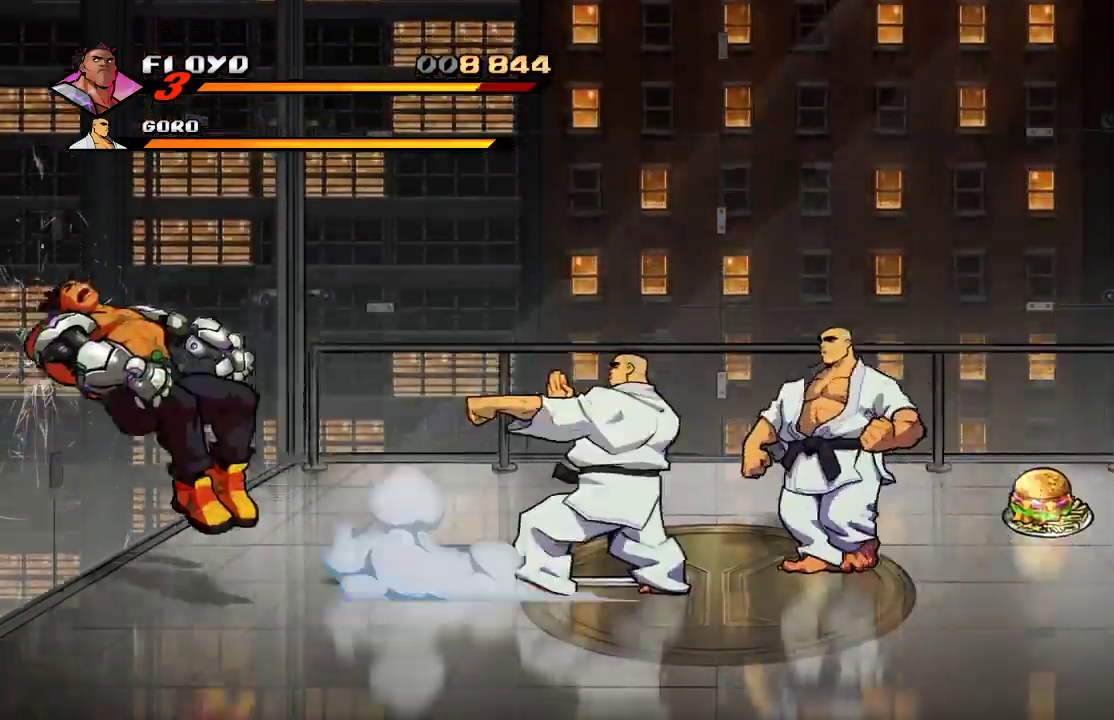
{"buttons": [], "left_stick": "right", "right_stick": "center", "events": [[200, "CROSS", "down"], [267, "CROSS", "up"], [300, "left_stick", "right"], [333, "CROSS", "down"], [433, "CROSS", "up"]]}
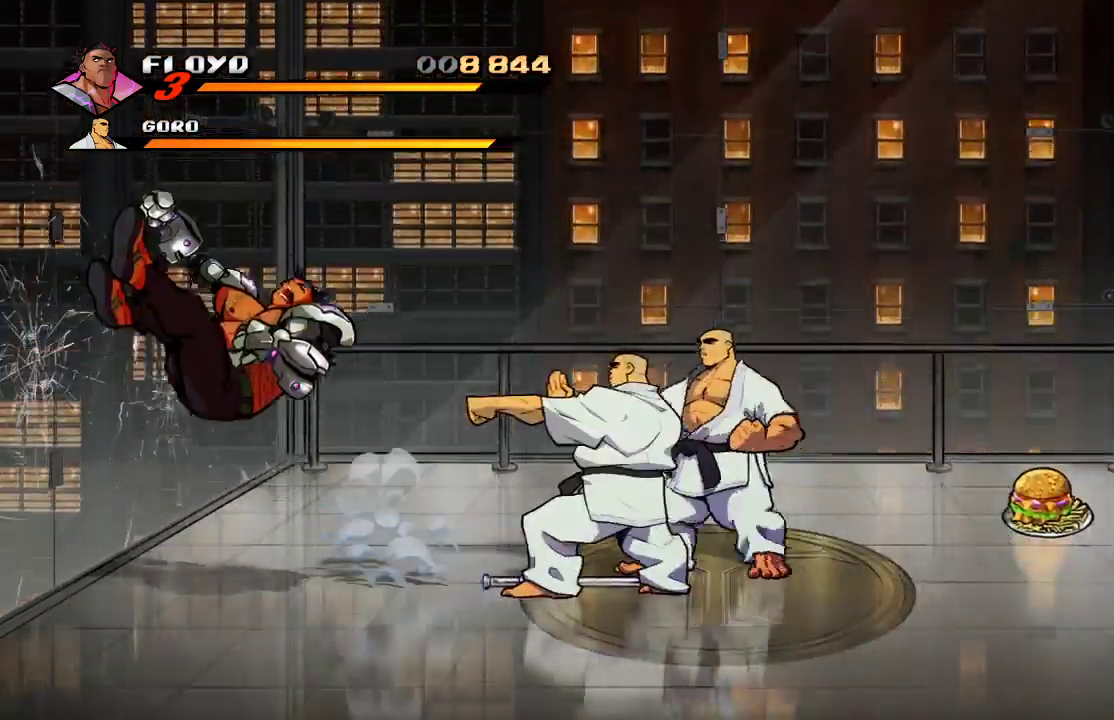
{"buttons": [], "left_stick": "right", "right_stick": "center", "events": [[100, "SQUARE", "down"], [200, "SQUARE", "up"], [267, "SQUARE", "down"], [367, "SQUARE", "up"]]}
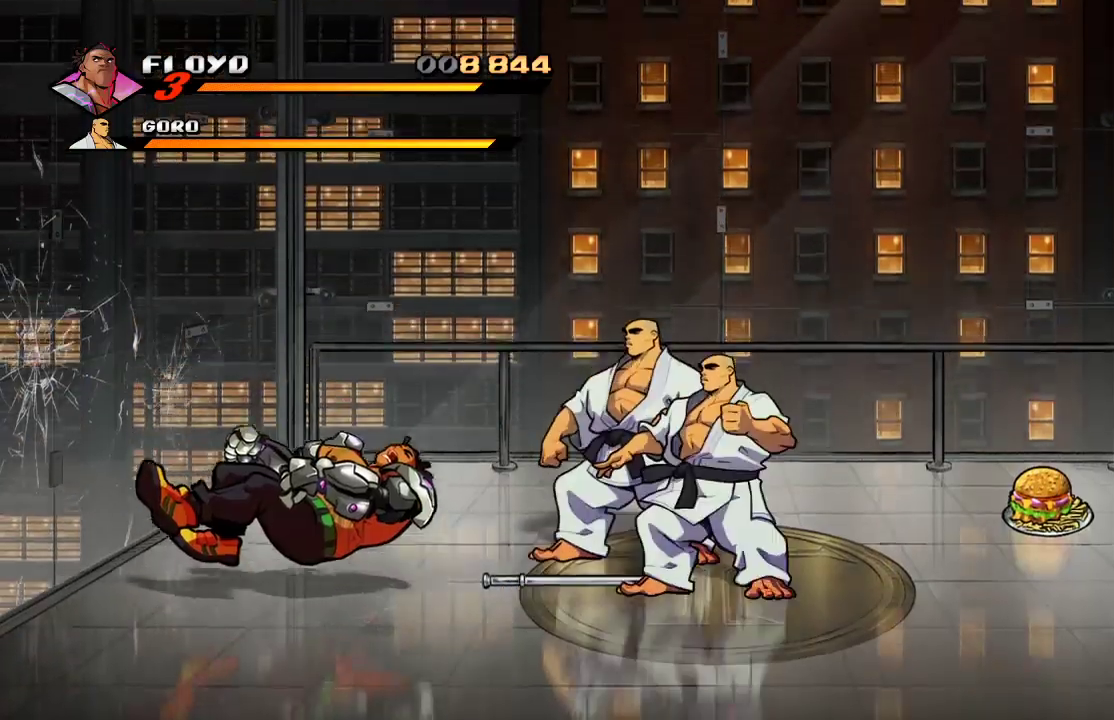
{"buttons": [], "left_stick": "right", "right_stick": "center", "events": []}
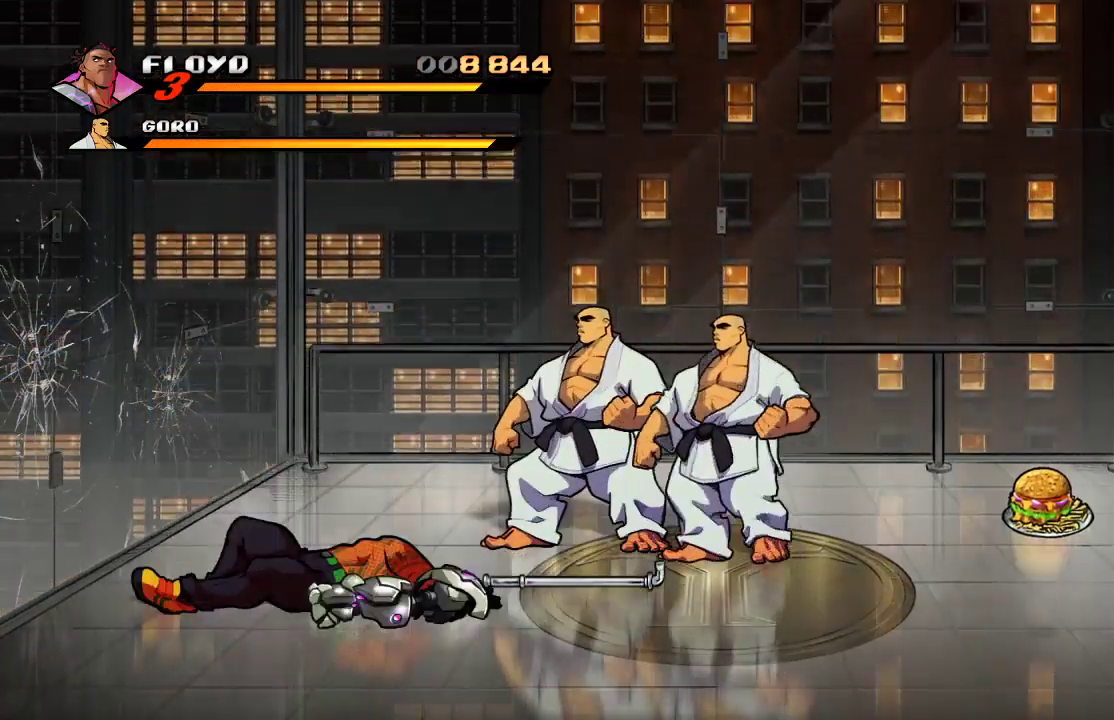
{"buttons": [], "left_stick": "right", "right_stick": "center", "events": []}
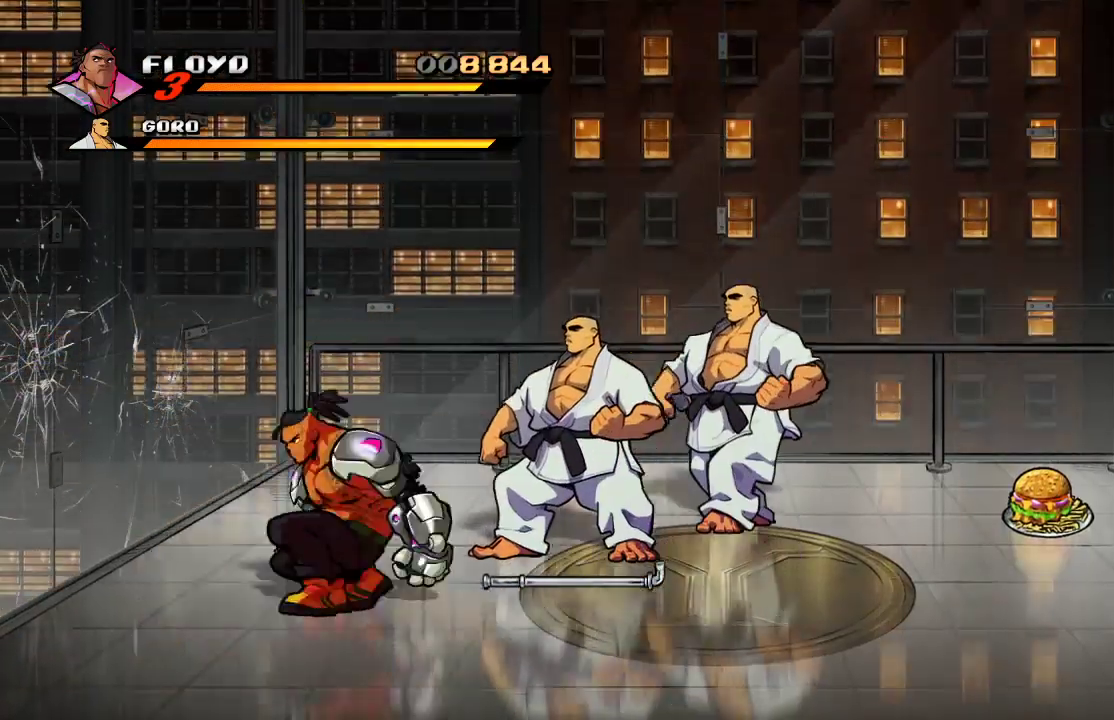
{"buttons": [], "left_stick": "right", "right_stick": "center", "events": []}
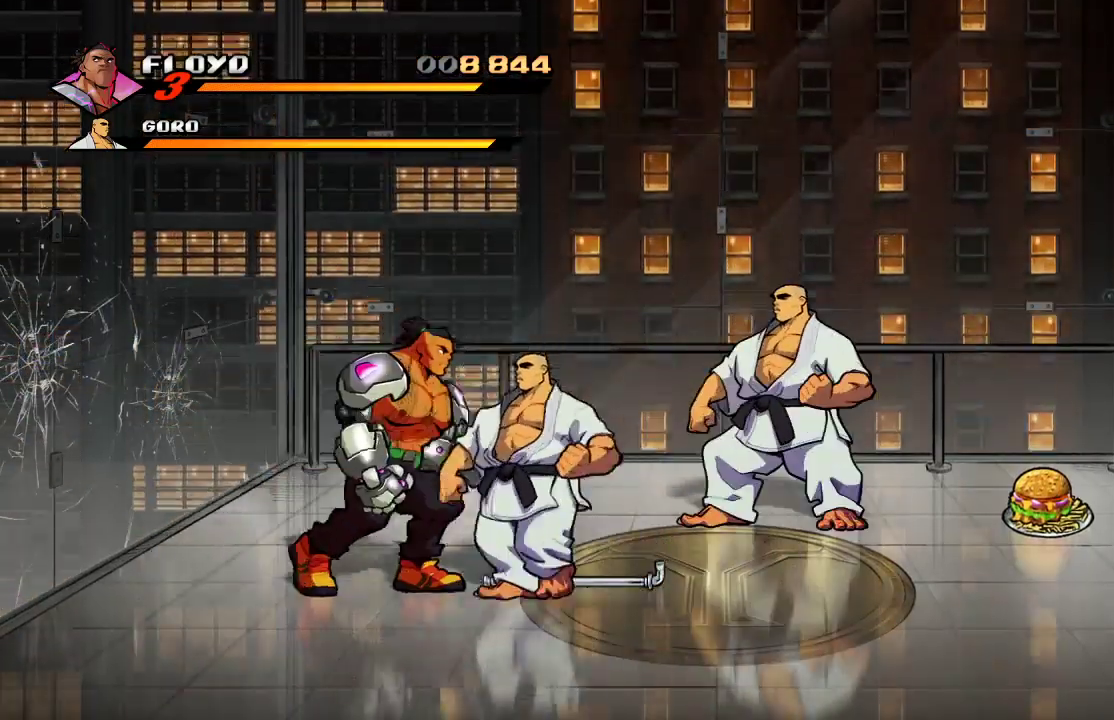
{"buttons": [], "left_stick": "down-right", "right_stick": "center", "events": [[200, "left_stick", "down-right"]]}
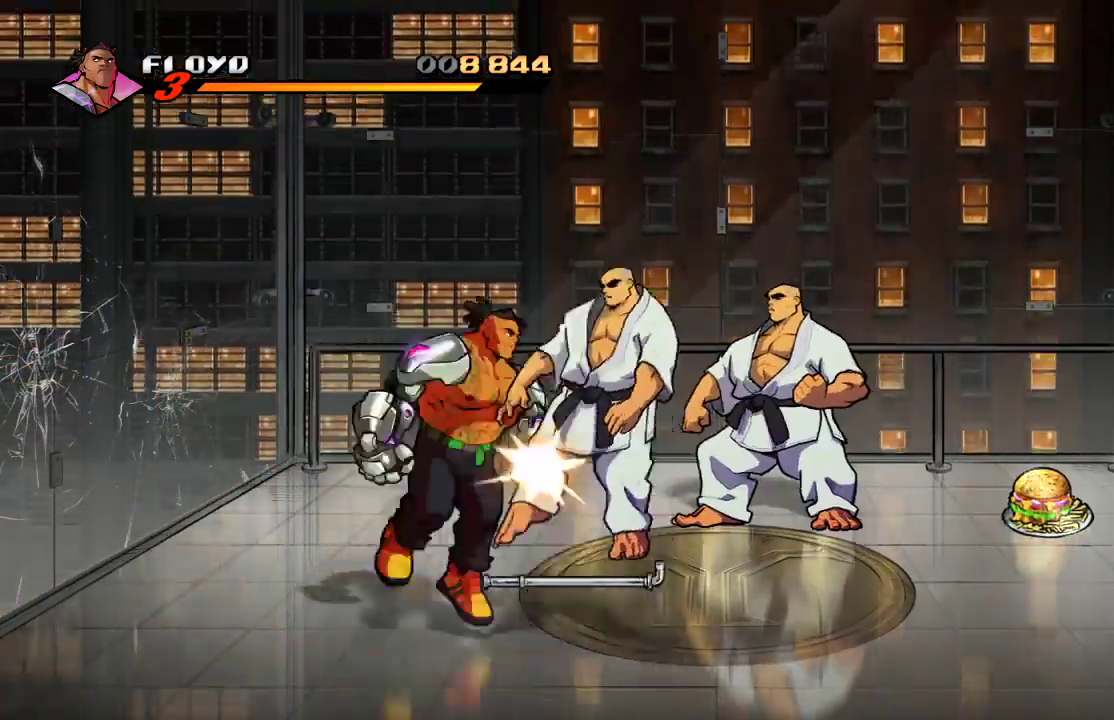
{"buttons": [], "left_stick": "center", "right_stick": "center"}
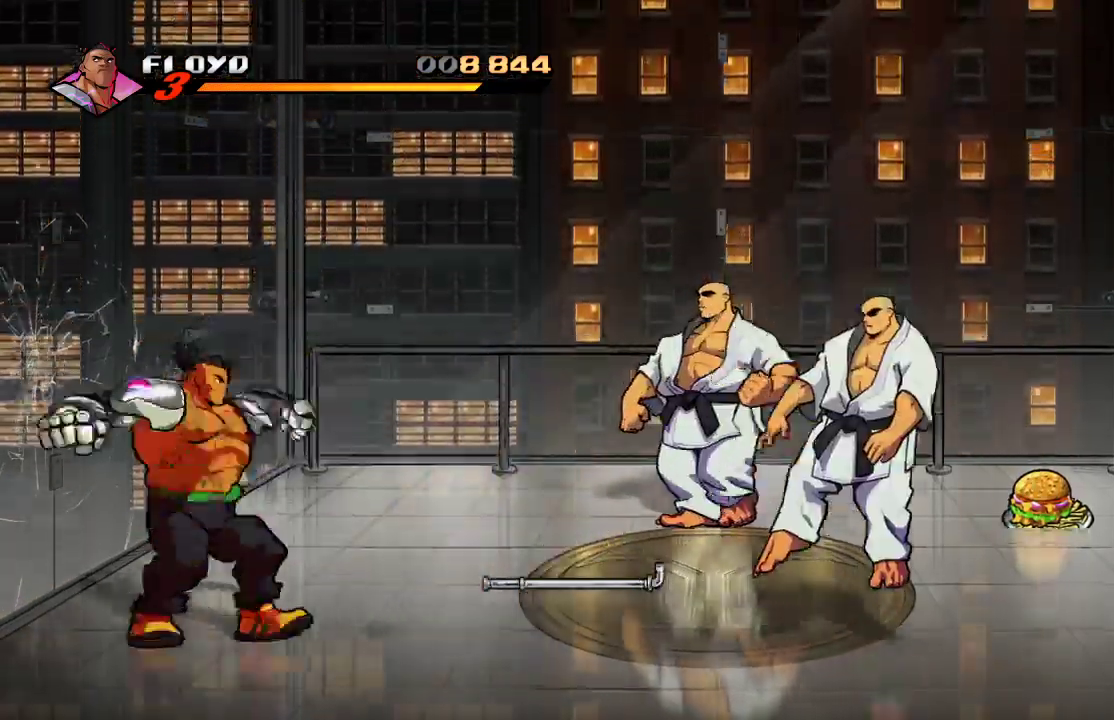
{"buttons": [], "left_stick": "up-right", "right_stick": "center", "events": [[67, "left_stick", "up-right"], [300, "L1", "down"], [467, "L1", "up"]]}
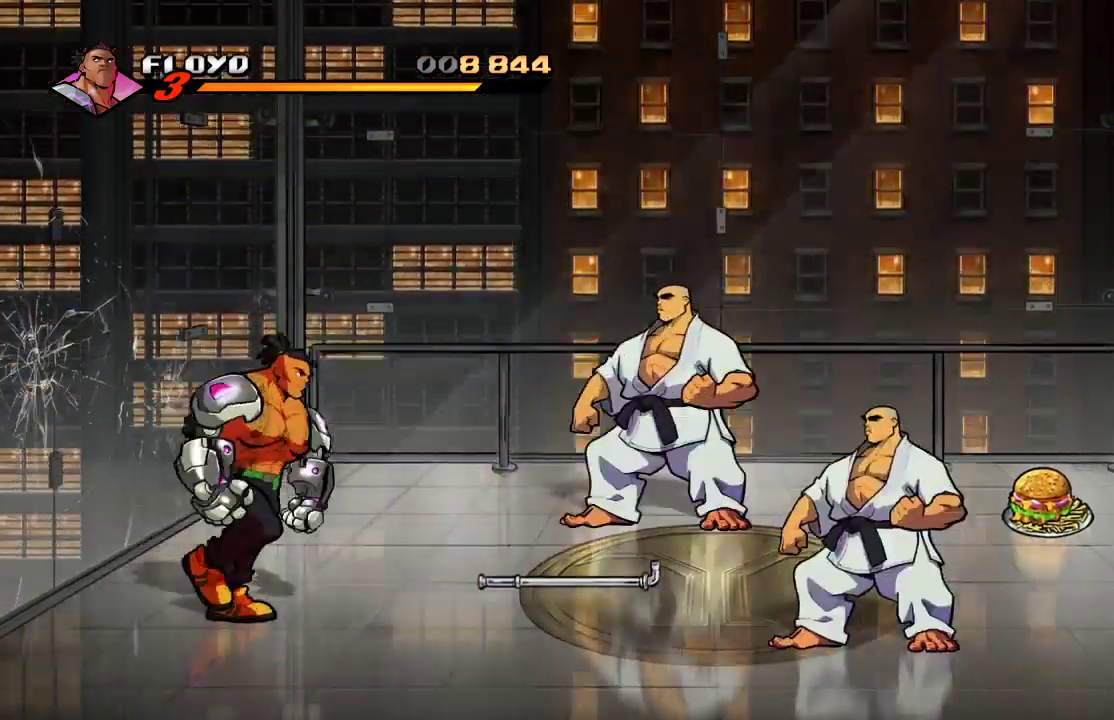
{"buttons": [], "left_stick": "right", "right_stick": "center", "events": [[133, "left_stick", "right"]]}
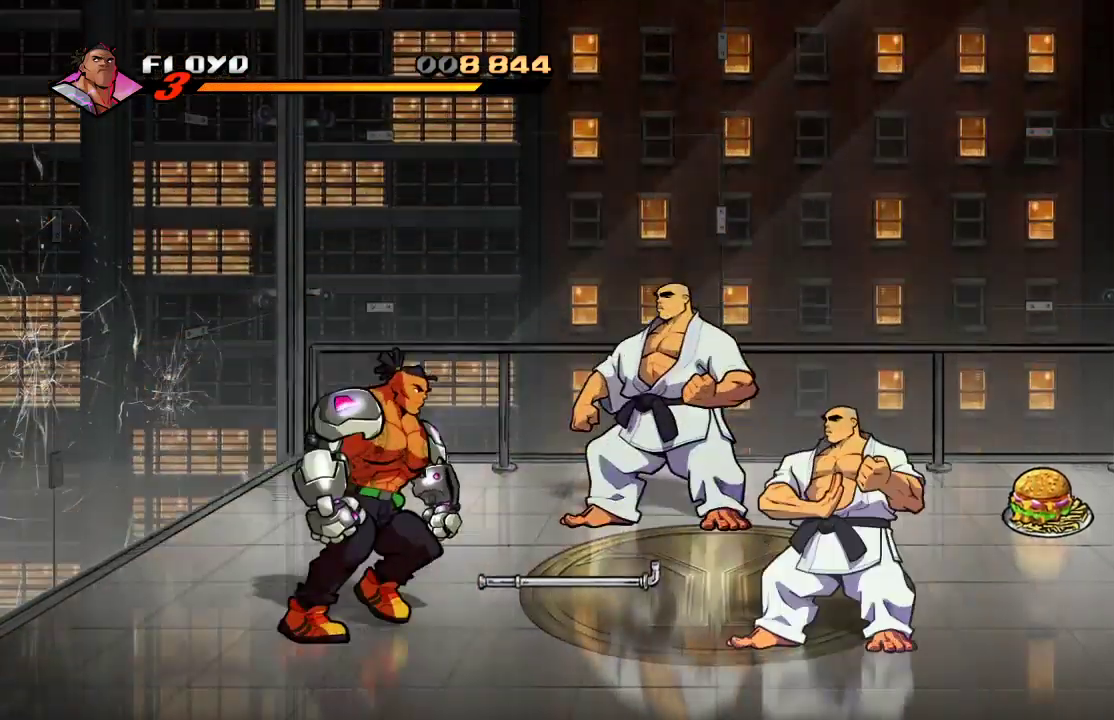
{"buttons": [], "left_stick": "right", "right_stick": "center", "events": [[167, "left_stick", "up-right"], [500, "left_stick", "right"]]}
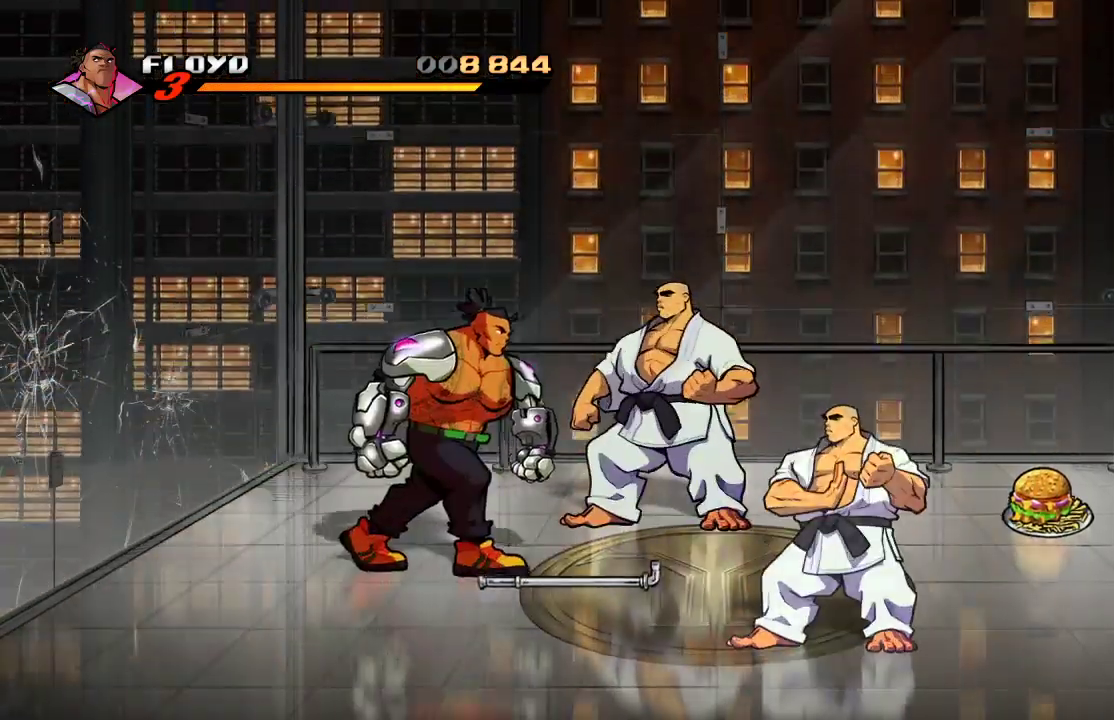
{"buttons": [], "left_stick": "right", "right_stick": "center", "events": []}
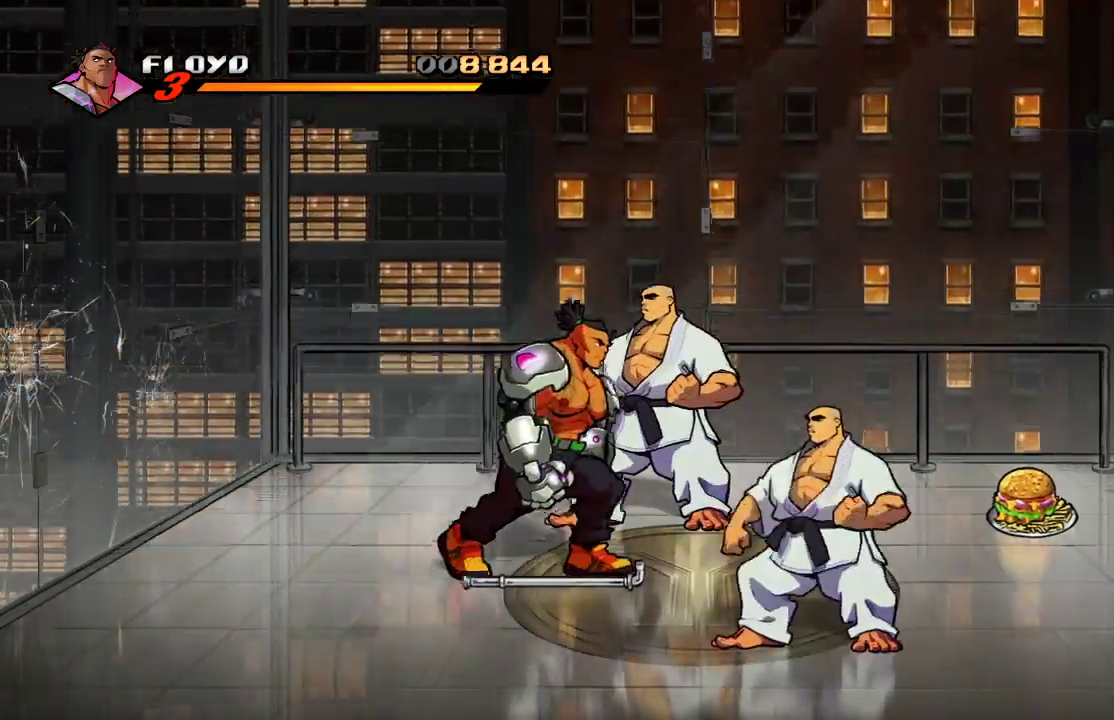
{"buttons": [], "left_stick": "center", "right_stick": "center", "events": [[400, "left_stick", "up-left"], [433, "SQUARE", "down"], [500, "SQUARE", "up"], [500, "left_stick", "center"]]}
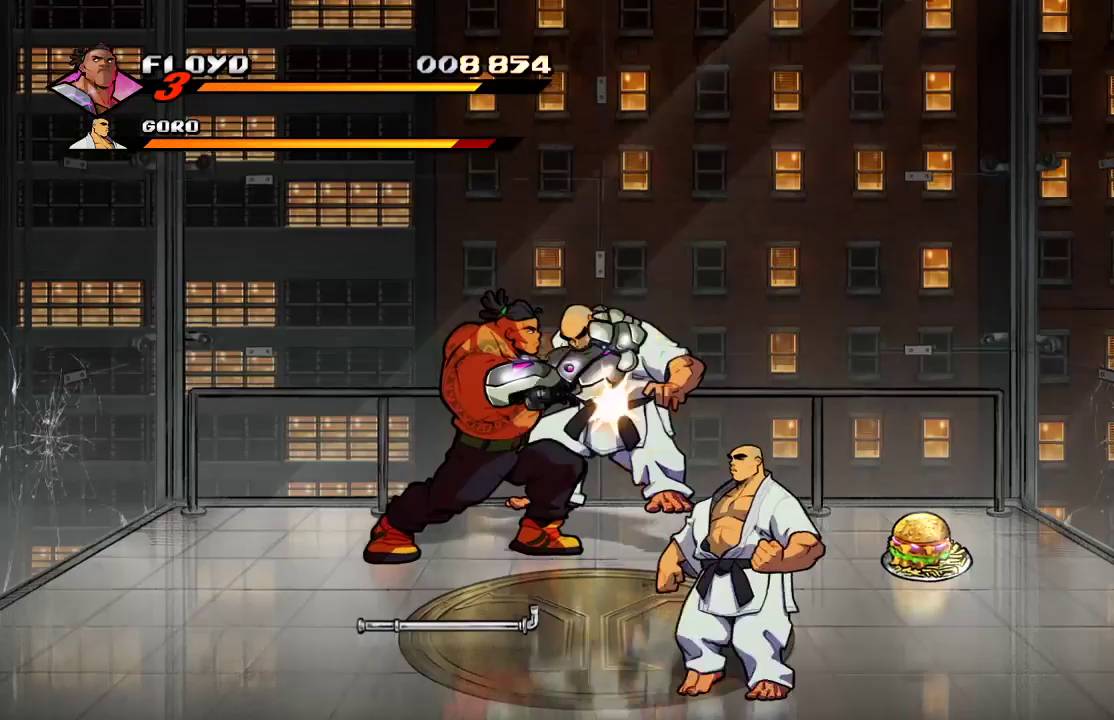
{"buttons": ["TRIANGLE"], "left_stick": "center", "right_stick": "center", "events": [[67, "SQUARE", "down"], [167, "SQUARE", "up"], [267, "TRIANGLE", "down"]]}
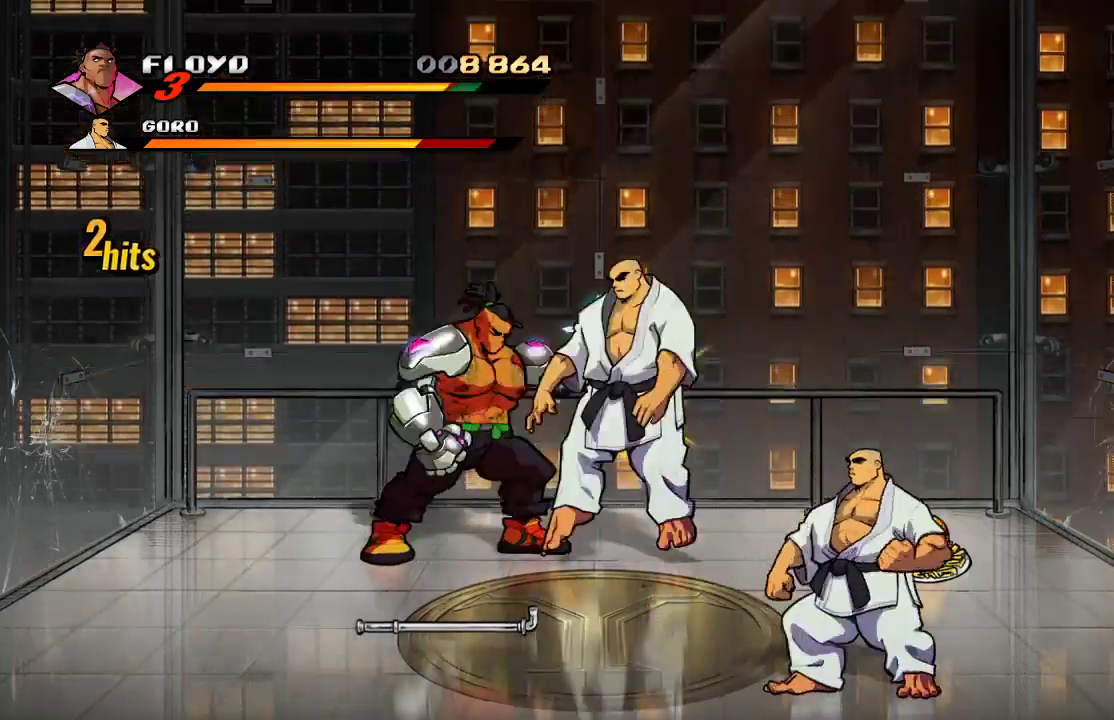
{"buttons": ["TRIANGLE"], "left_stick": "center", "right_stick": "center", "events": []}
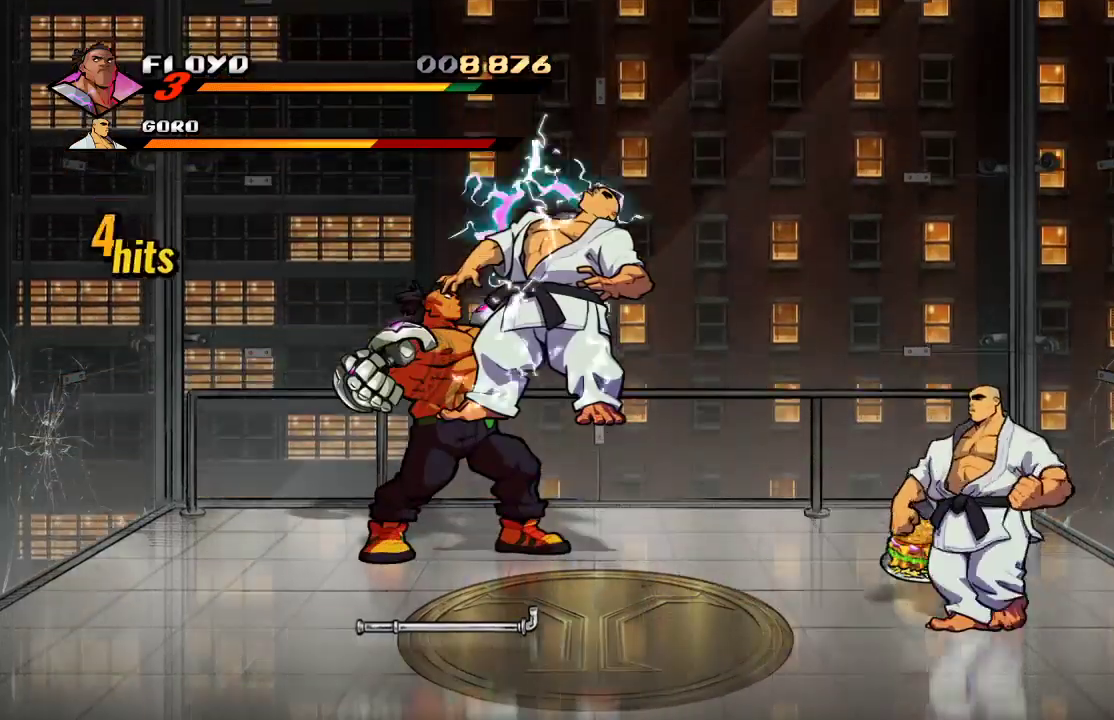
{"buttons": ["TRIANGLE"], "left_stick": "down-left", "right_stick": "center", "events": [[500, "left_stick", "down-left"]]}
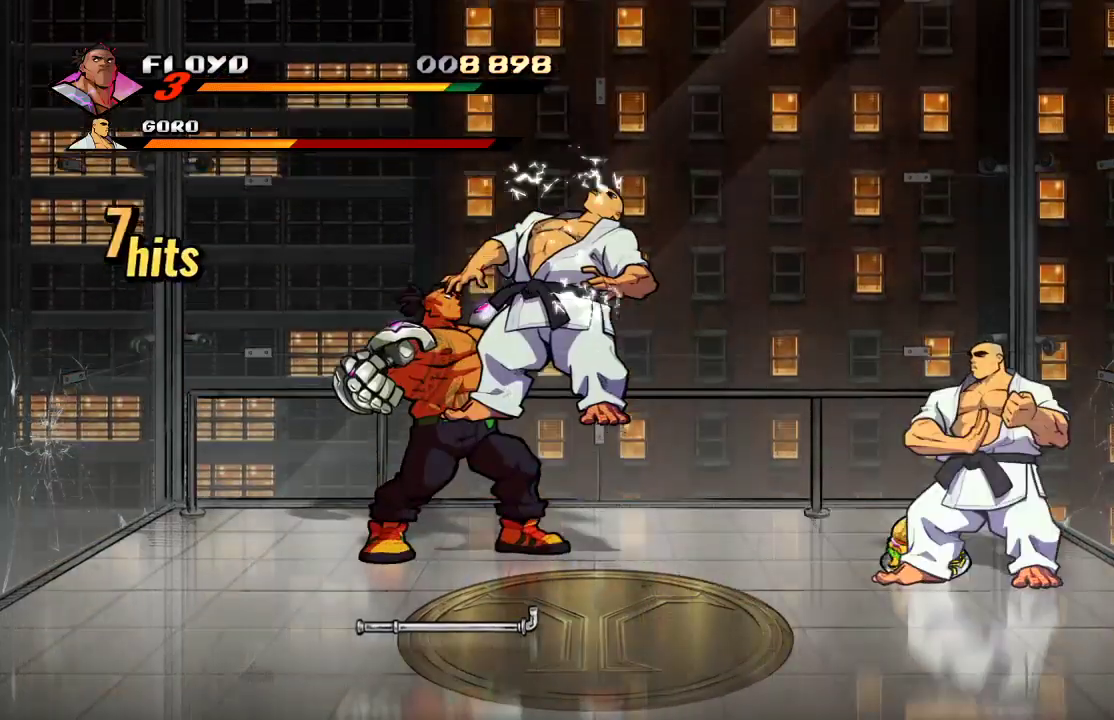
{"buttons": [], "left_stick": "down-left", "right_stick": "center", "events": [[133, "TRIANGLE", "up"]]}
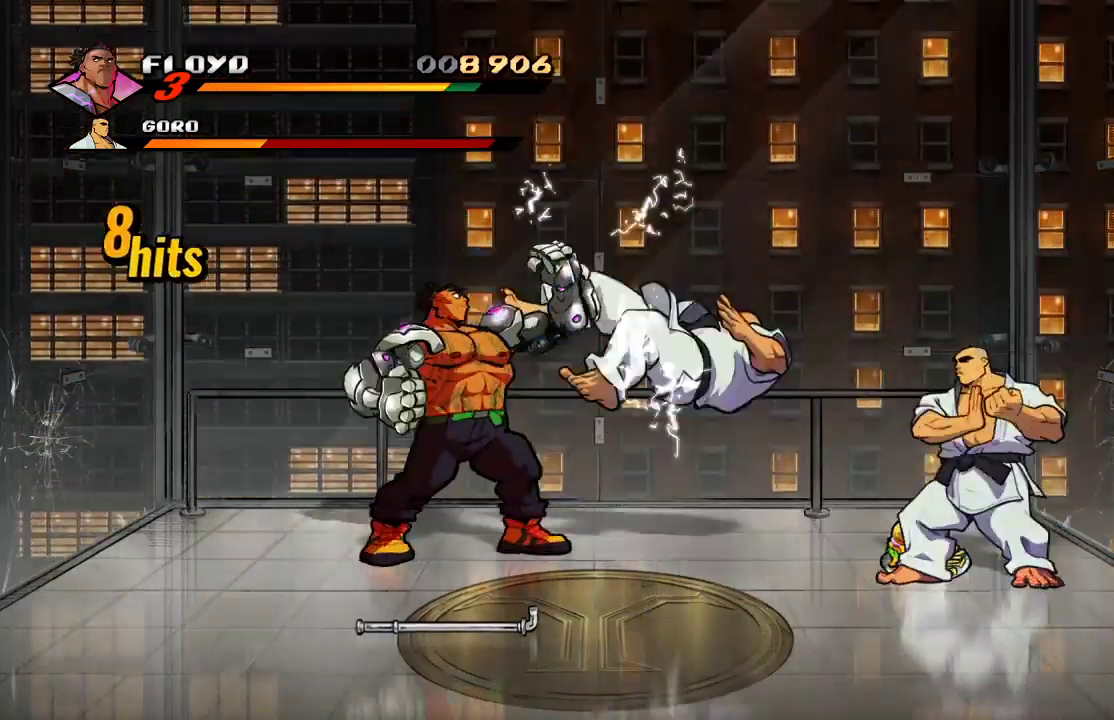
{"buttons": [], "left_stick": "down-left", "right_stick": "center", "events": []}
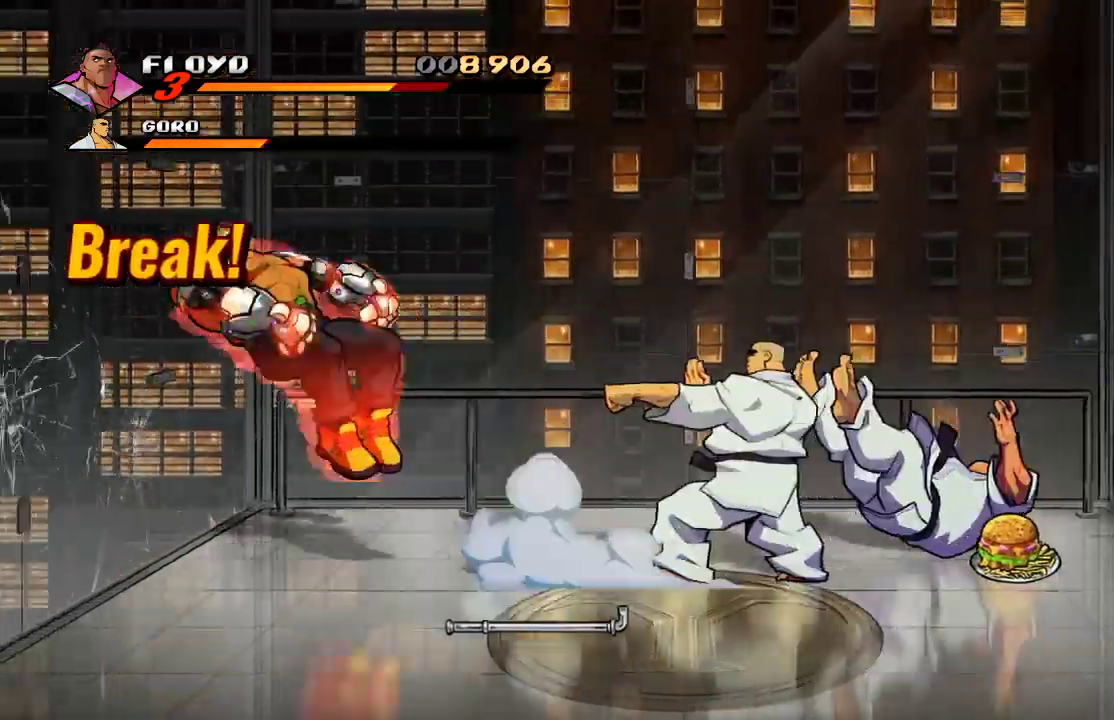
{"buttons": [], "left_stick": "right", "right_stick": "center", "events": [[133, "CROSS", "down"], [133, "left_stick", "right"], [167, "CROSS", "up"], [267, "CROSS", "down"], [367, "CROSS", "up"]]}
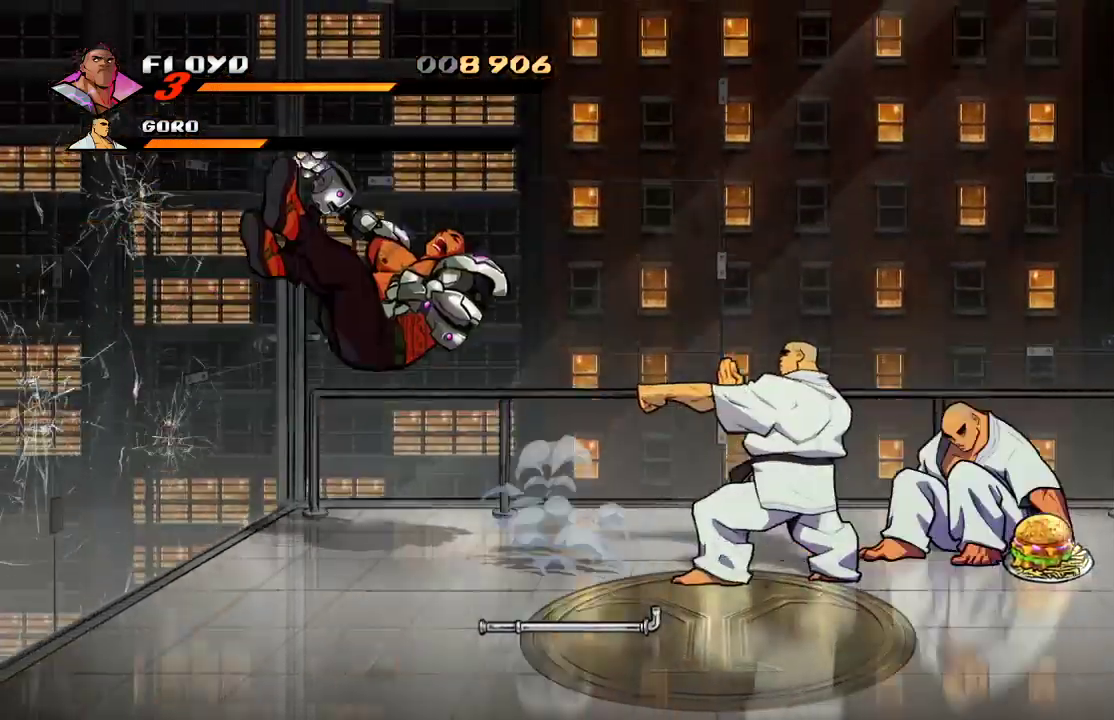
{"buttons": [], "left_stick": "down-right", "right_stick": "center", "events": [[33, "SQUARE", "down"], [100, "SQUARE", "up"], [200, "SQUARE", "down"], [233, "SQUARE", "up"], [333, "SQUARE", "down"], [433, "SQUARE", "up"], [500, "left_stick", "down-right"]]}